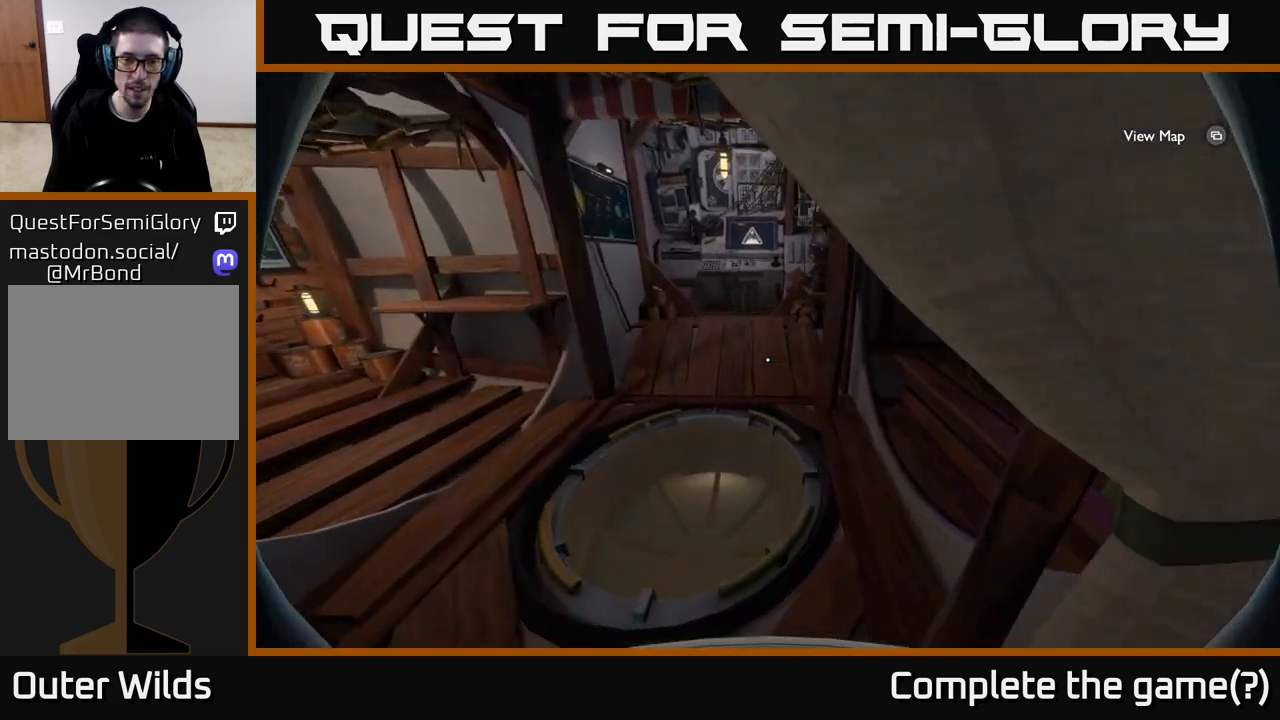
Gameplay with a controller (Xbox layout); each line is a JSON object with the inputs held at the frame after it. "events" lists button and stick changes between this image and that frame as [ms after this image, input, new state], when the widget could be followed in between.
{"buttons": [], "left_stick": "center", "right_stick": "center", "events": [[233, "left_stick", "center"], [267, "right_stick", "center"], [367, "X", "down"], [450, "X", "up"]]}
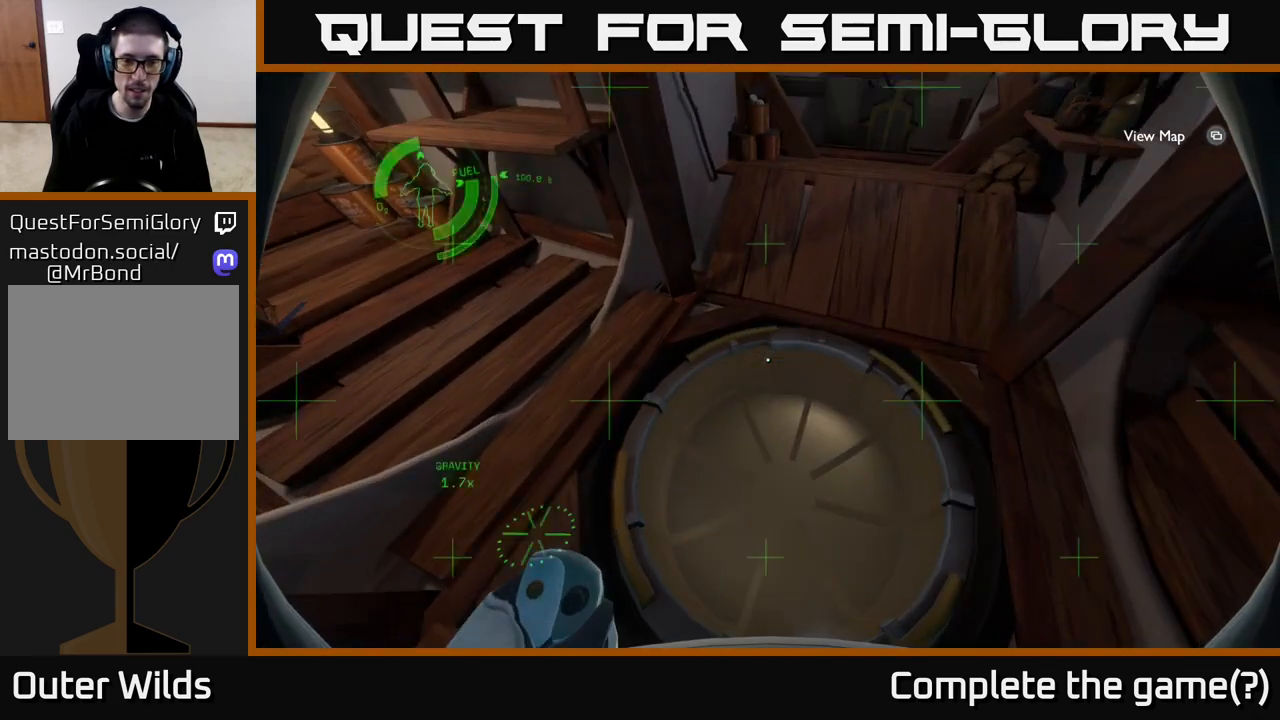
{"buttons": ["X"], "left_stick": "center", "right_stick": "center", "events": [[117, "right_stick", "down"], [333, "right_stick", "center"], [450, "X", "down"]]}
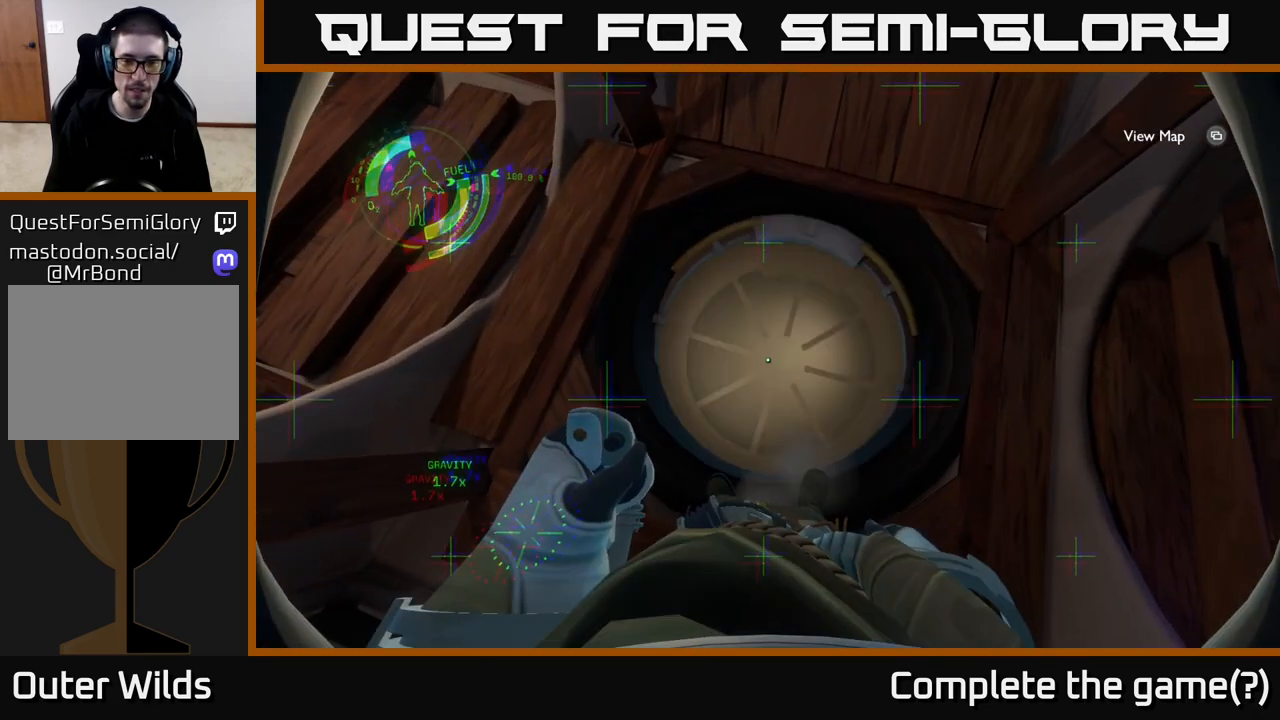
{"buttons": [], "left_stick": "center", "right_stick": "center", "events": [[17, "X", "up"]]}
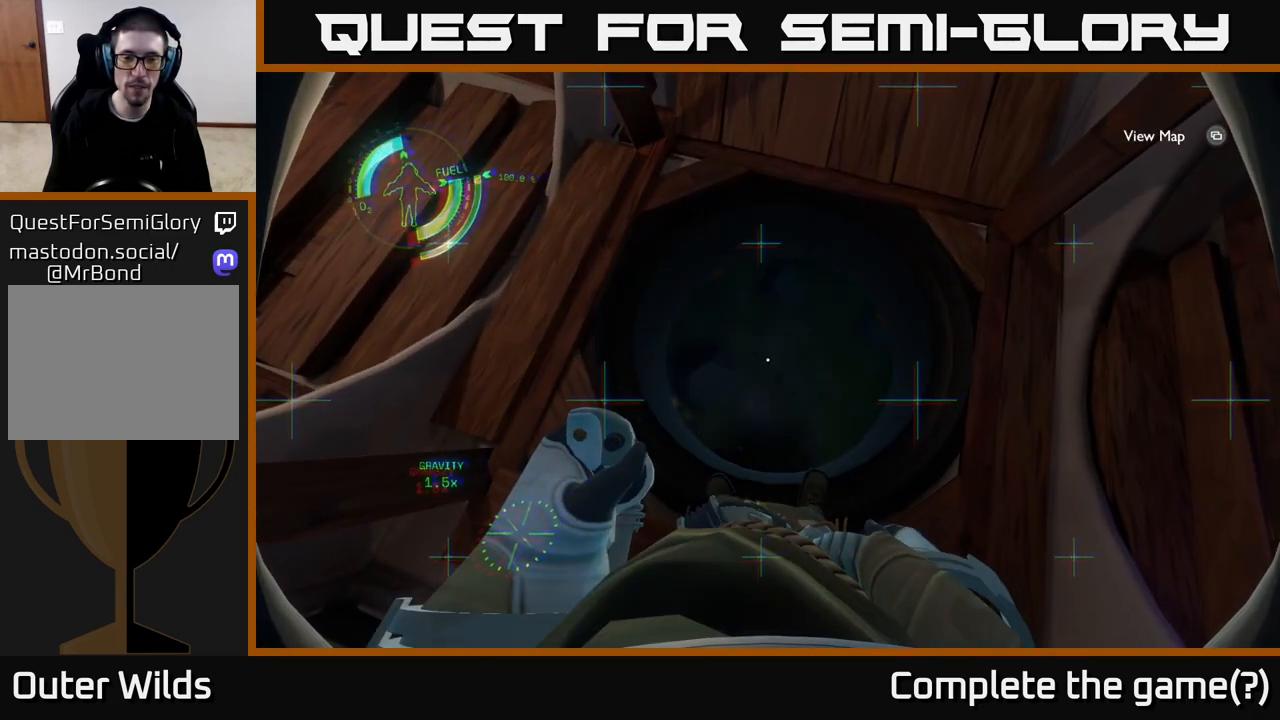
{"buttons": [], "left_stick": "center", "right_stick": "center", "events": [[33, "left_stick", "up"], [283, "left_stick", "center"]]}
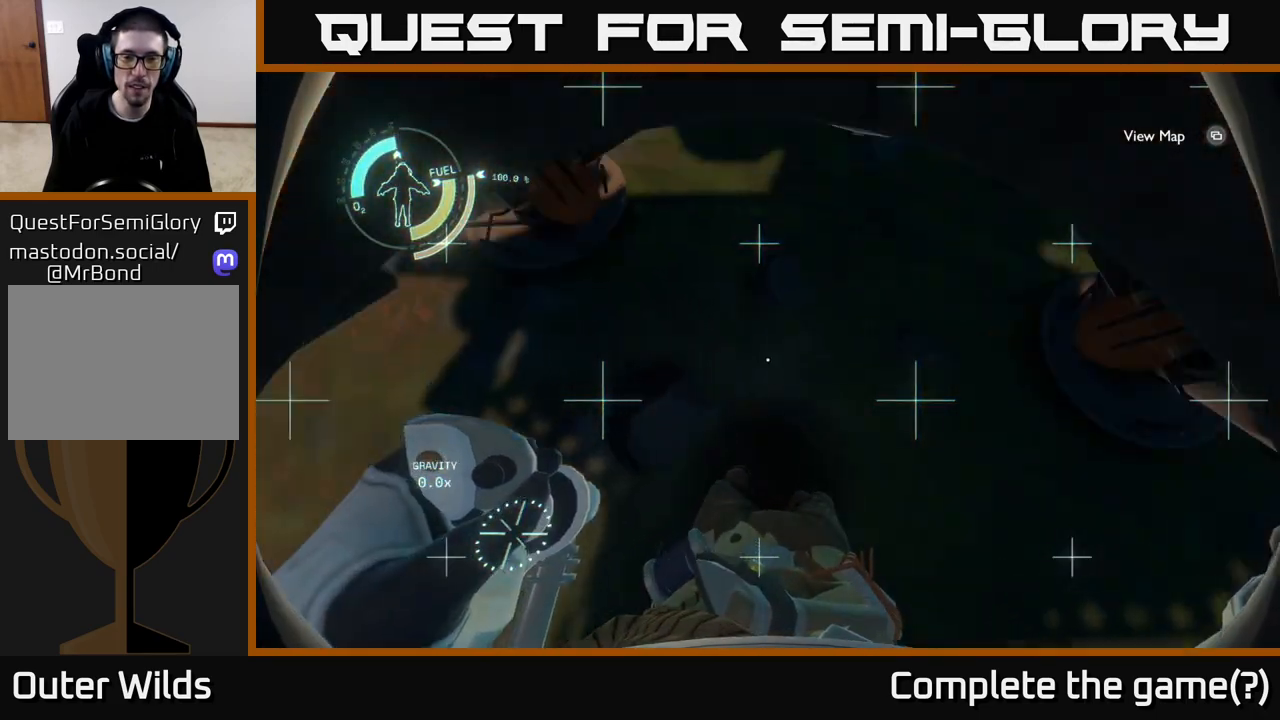
{"buttons": [], "left_stick": "center", "right_stick": "up-right", "events": [[50, "right_stick", "up"], [350, "right_stick", "up-right"]]}
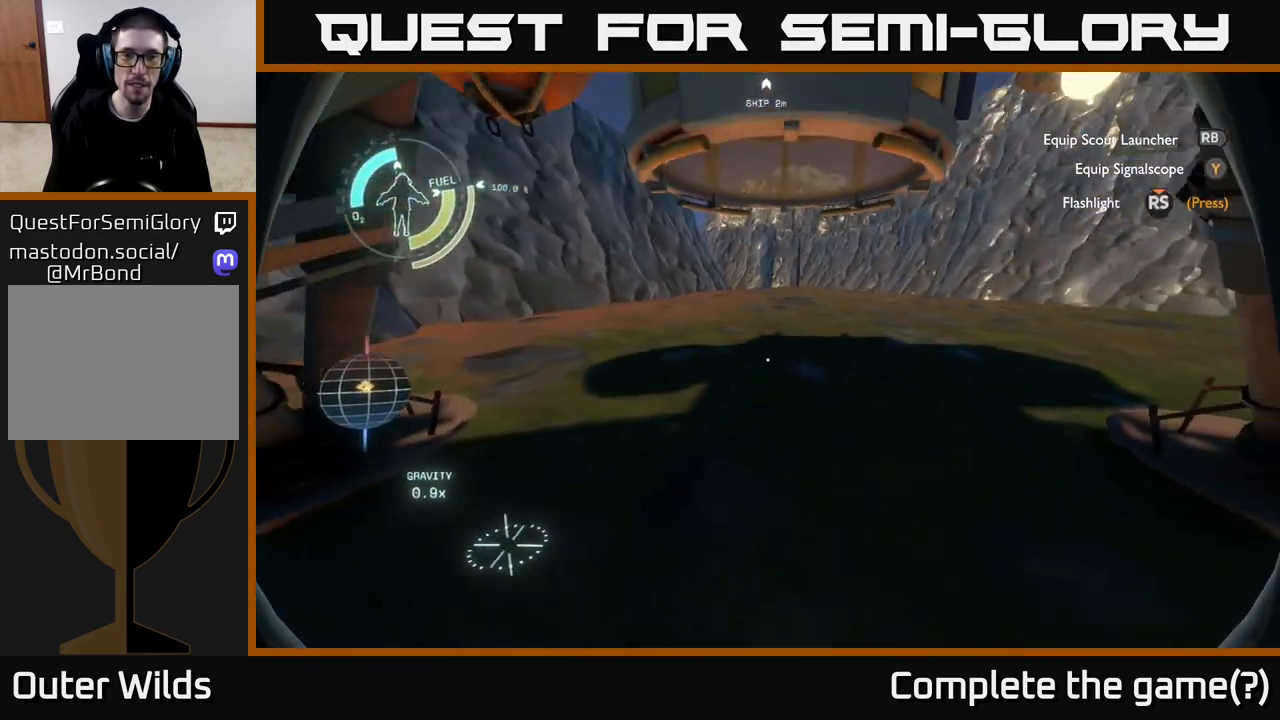
{"buttons": [], "left_stick": "up", "right_stick": "up-right", "events": [[50, "right_stick", "center"], [83, "left_stick", "up"], [317, "right_stick", "up-right"]]}
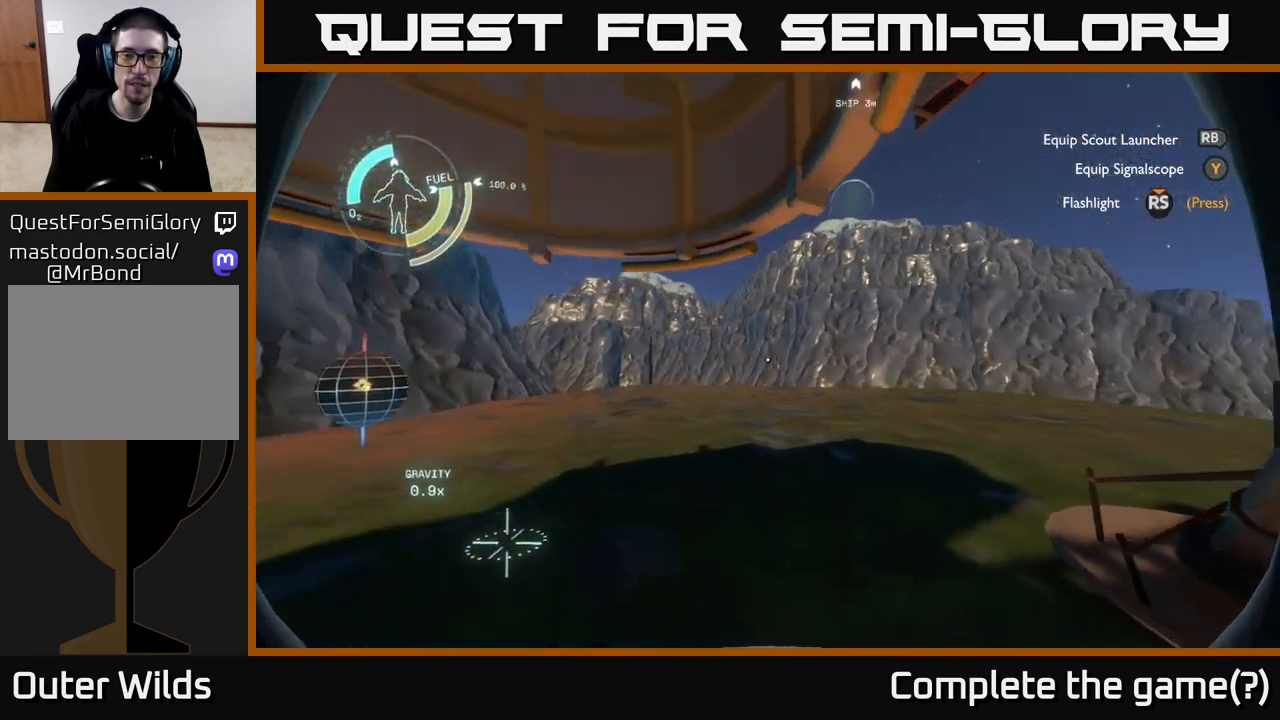
{"buttons": [], "left_stick": "up", "right_stick": "right", "events": [[17, "right_stick", "center"], [333, "right_stick", "right"]]}
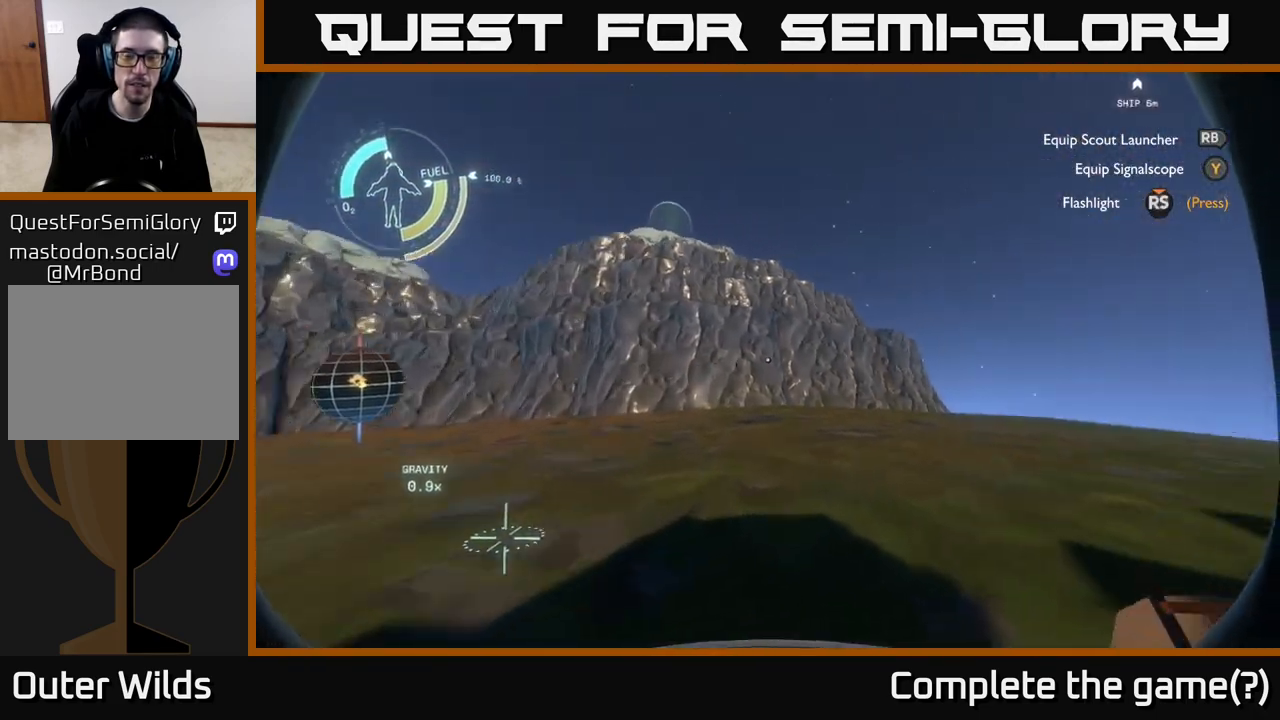
{"buttons": [], "left_stick": "center", "right_stick": "center", "events": [[183, "left_stick", "center"], [250, "right_stick", "center"]]}
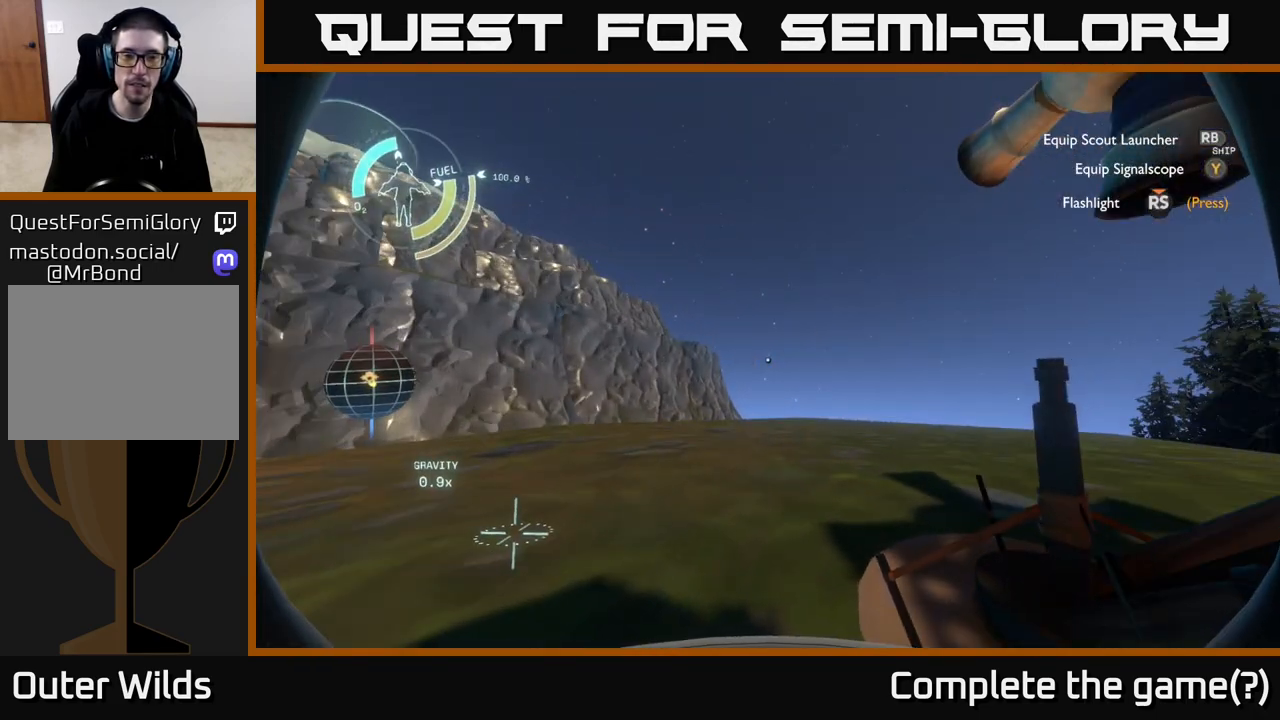
{"buttons": [], "left_stick": "up-right", "right_stick": "left", "events": [[183, "right_stick", "left"], [267, "left_stick", "up"], [333, "left_stick", "up-right"]]}
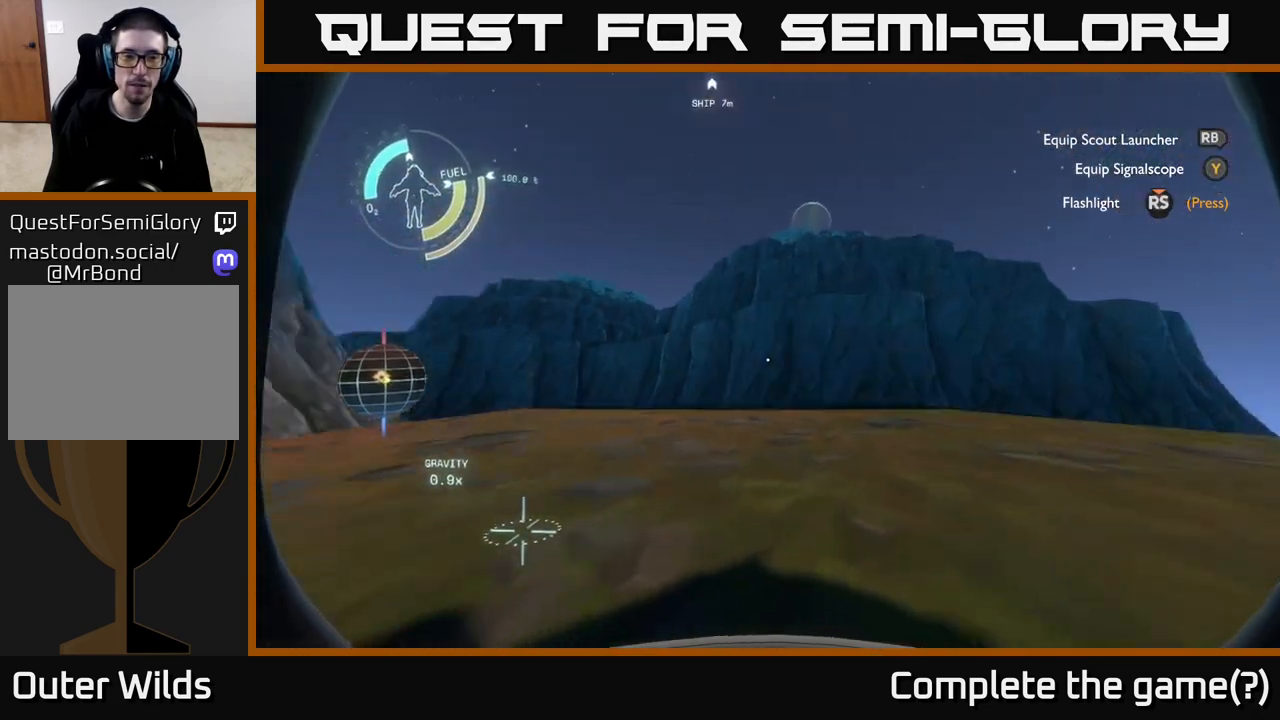
{"buttons": [], "left_stick": "right", "right_stick": "center", "events": [[200, "left_stick", "right"], [383, "right_stick", "center"]]}
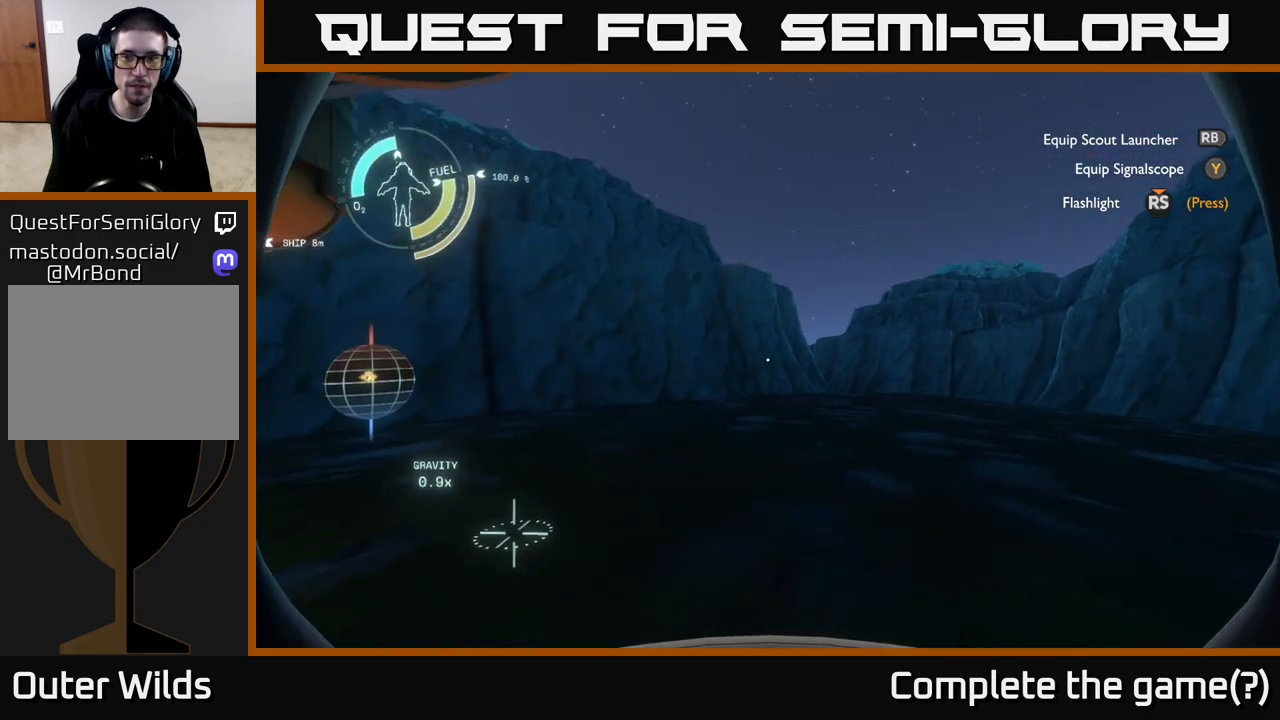
{"buttons": [], "left_stick": "right", "right_stick": "center", "events": [[200, "right_stick", "left"], [433, "right_stick", "center"]]}
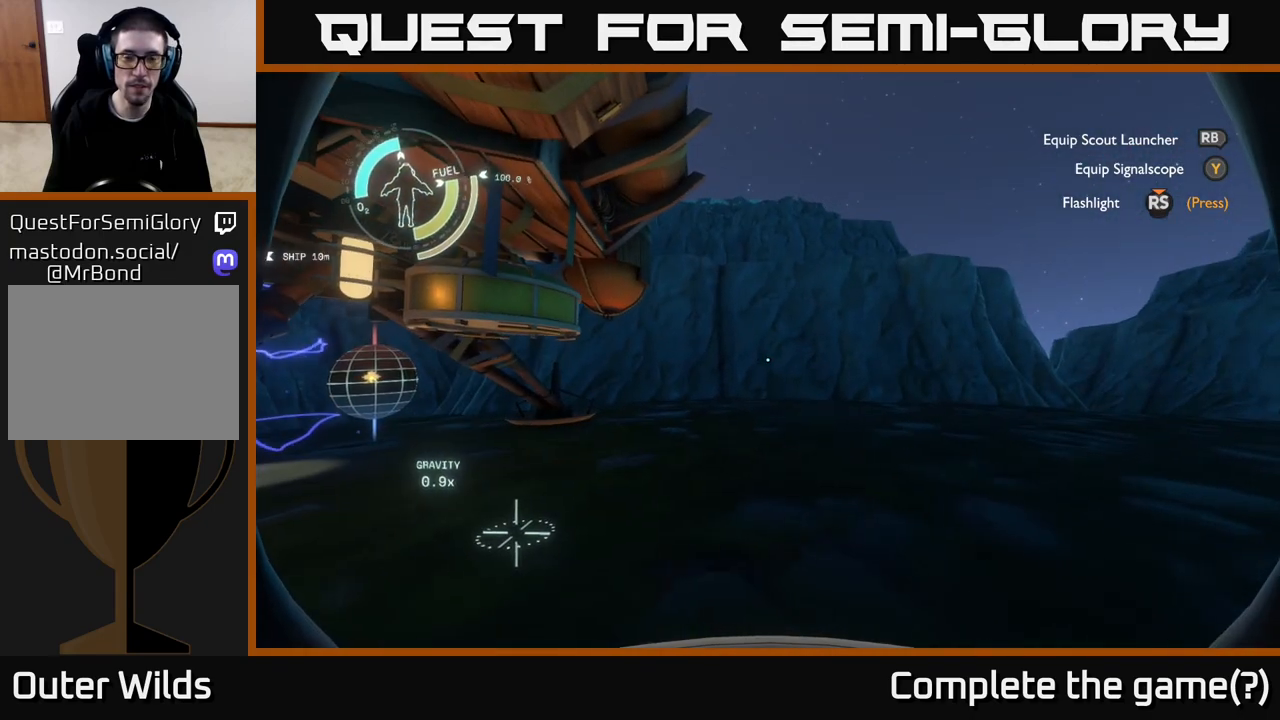
{"buttons": [], "left_stick": "center", "right_stick": "center", "events": [[50, "Y", "down"], [67, "left_stick", "center"], [100, "Y", "up"]]}
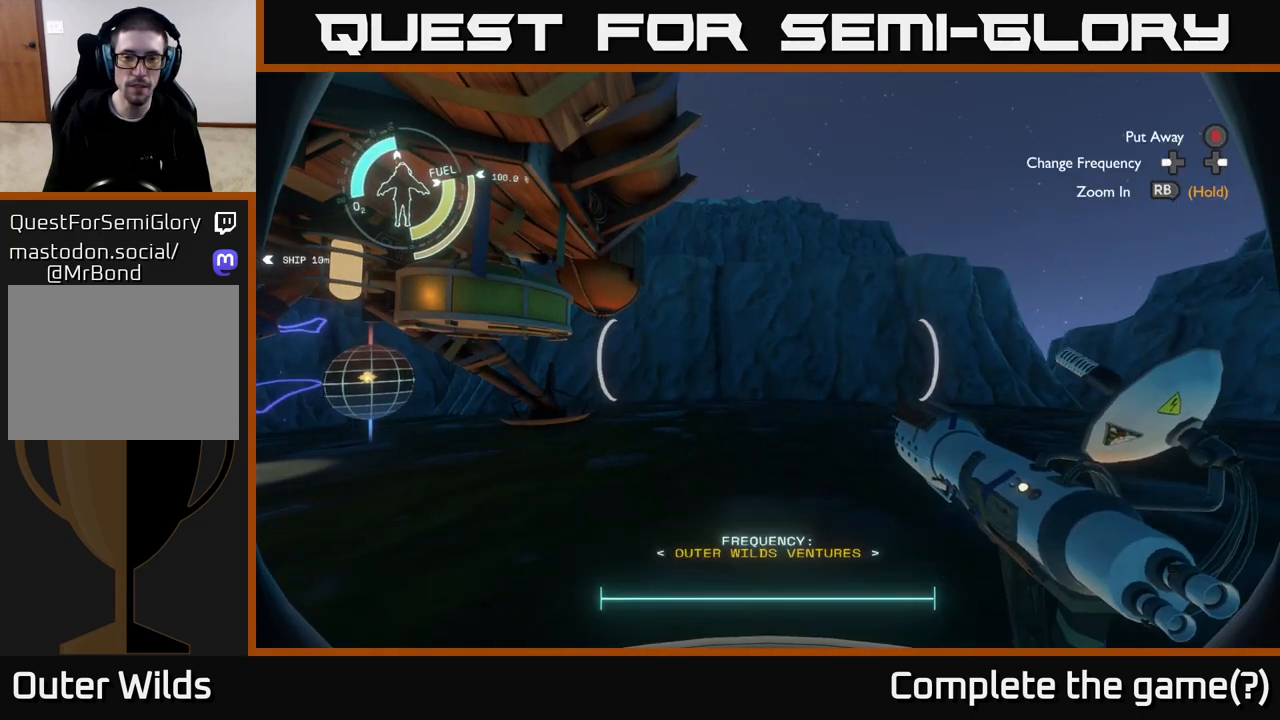
{"buttons": [], "left_stick": "center", "right_stick": "right", "events": [[50, "right_stick", "right"]]}
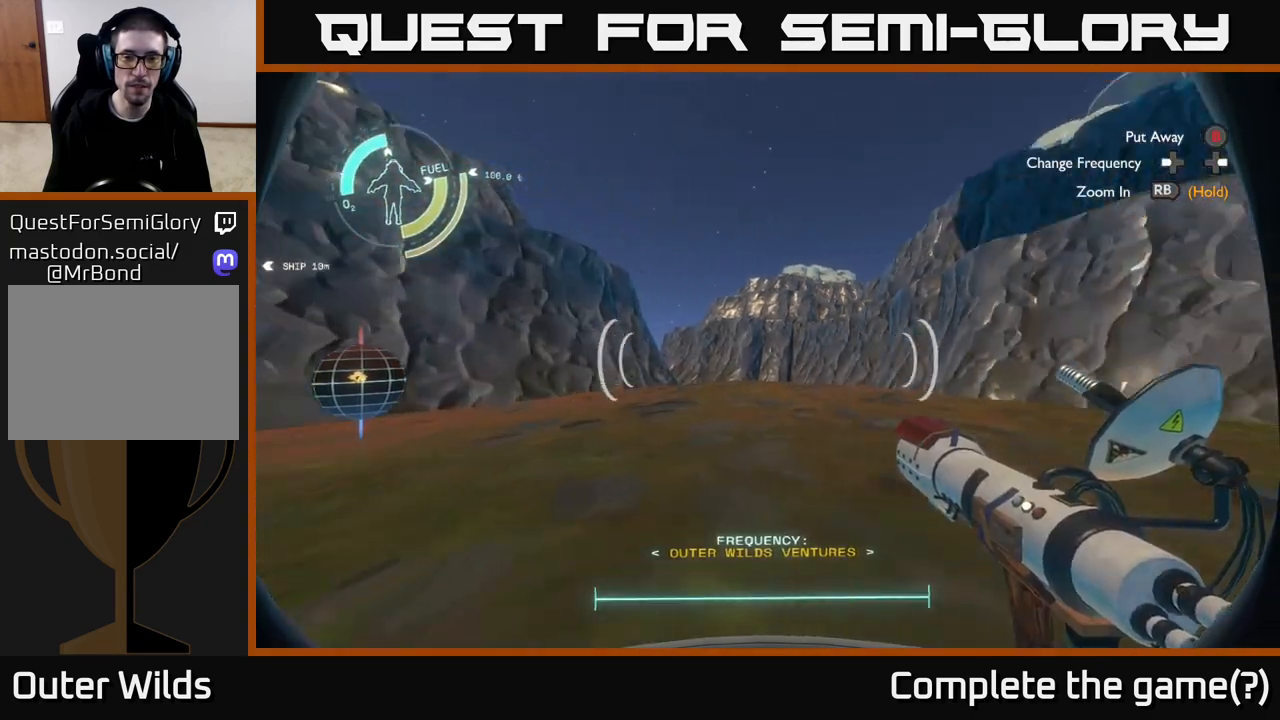
{"buttons": [], "left_stick": "center", "right_stick": "down", "events": [[117, "right_stick", "center"], [300, "right_stick", "left"], [450, "right_stick", "center"], [500, "right_stick", "down"]]}
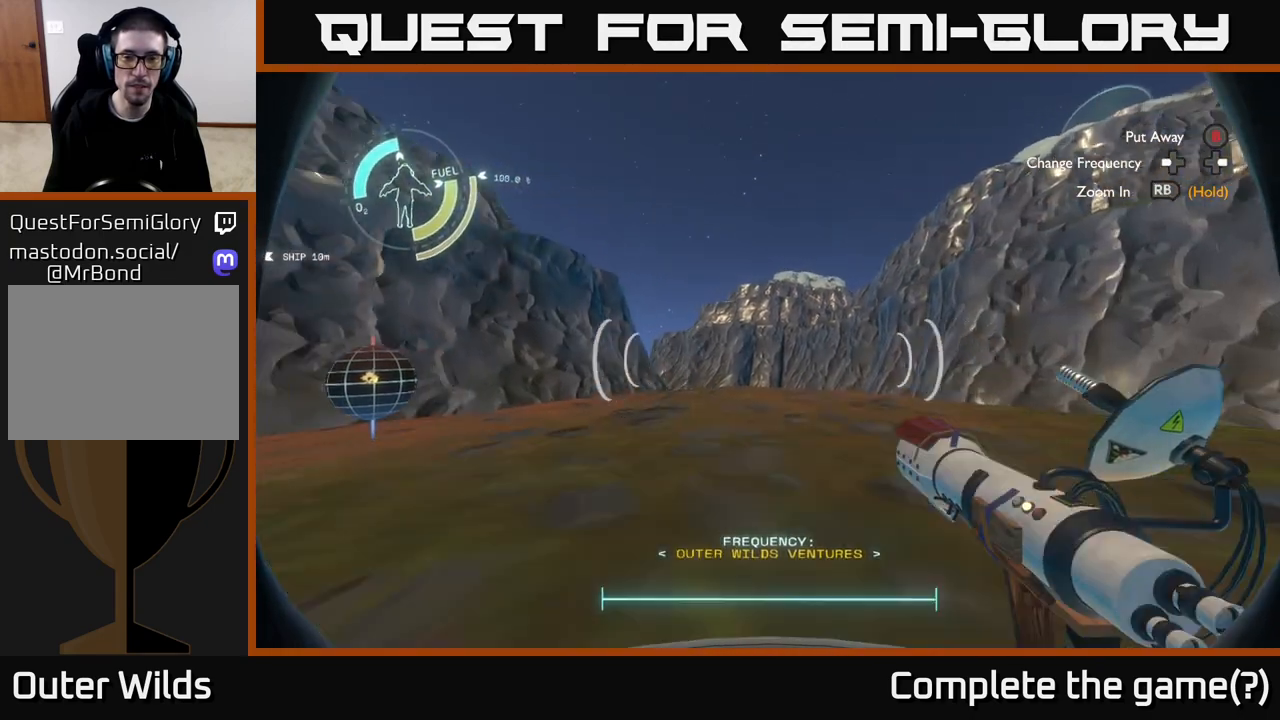
{"buttons": [], "left_stick": "center", "right_stick": "down", "events": []}
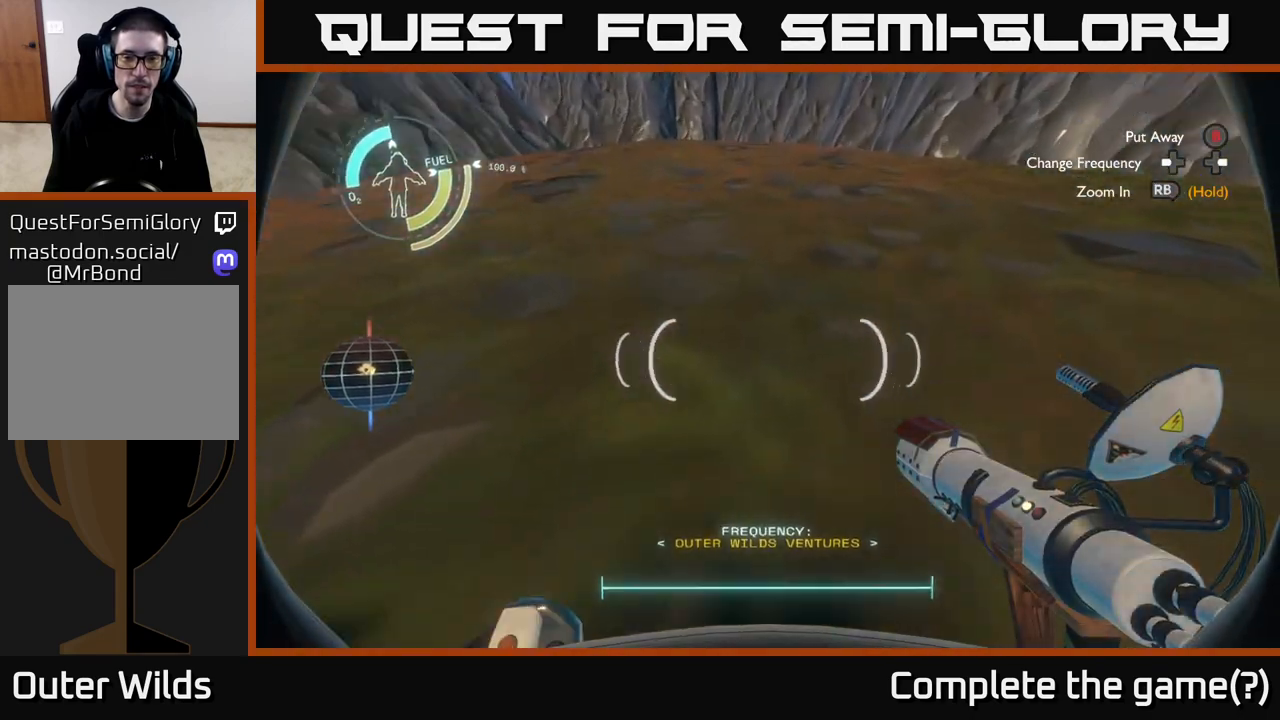
{"buttons": [], "left_stick": "center", "right_stick": "center", "events": [[333, "right_stick", "down-left"], [450, "right_stick", "center"]]}
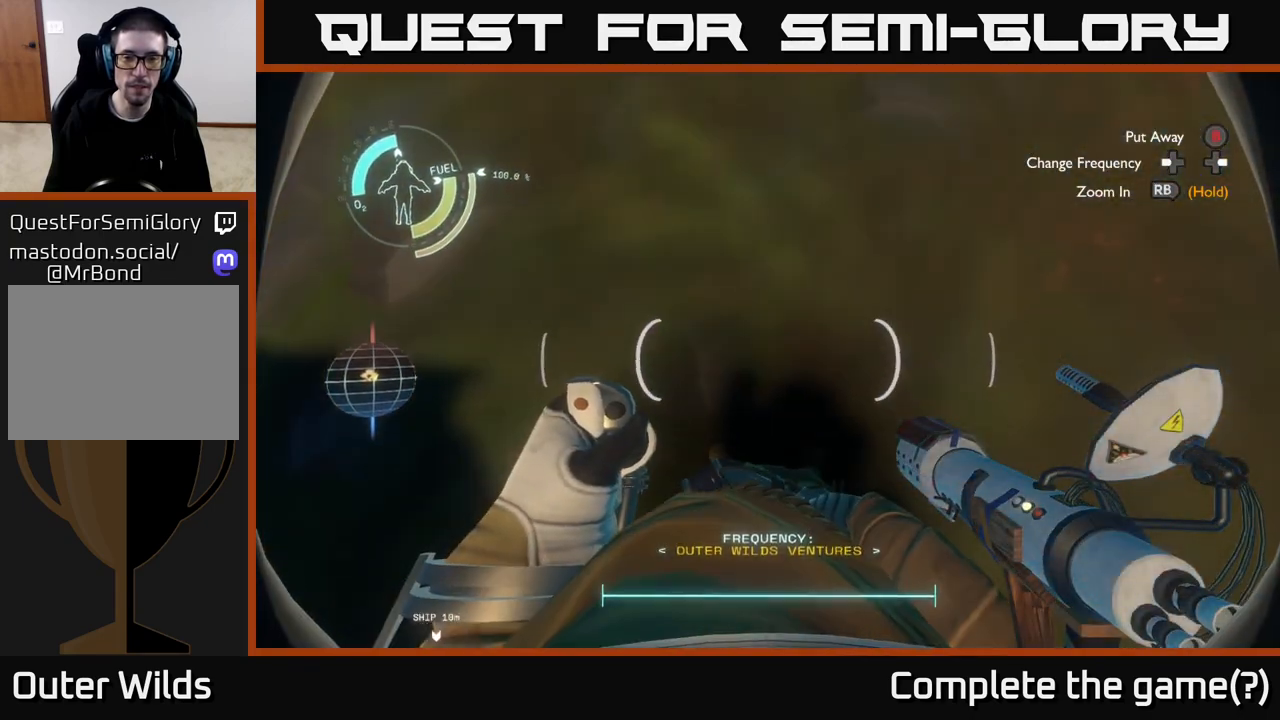
{"buttons": [], "left_stick": "center", "right_stick": "up", "events": [[17, "right_stick", "left"], [117, "right_stick", "up"]]}
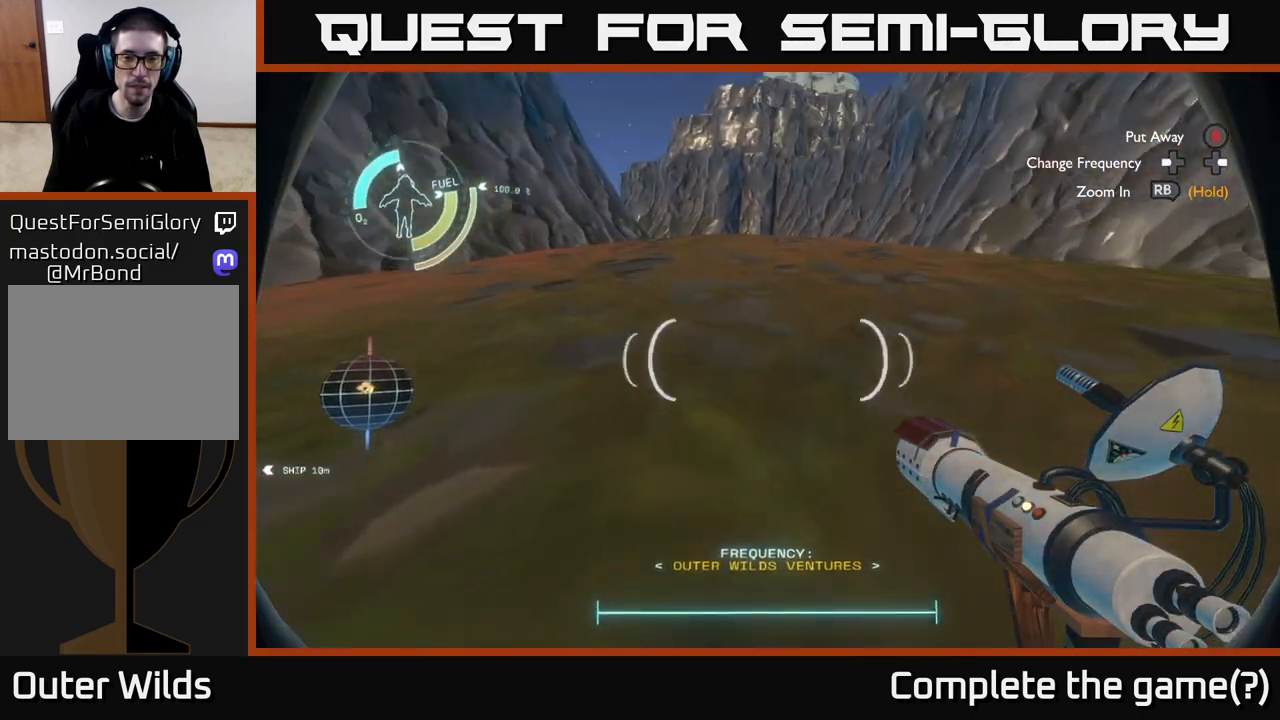
{"buttons": [], "left_stick": "center", "right_stick": "left", "events": [[117, "right_stick", "center"], [200, "right_stick", "left"]]}
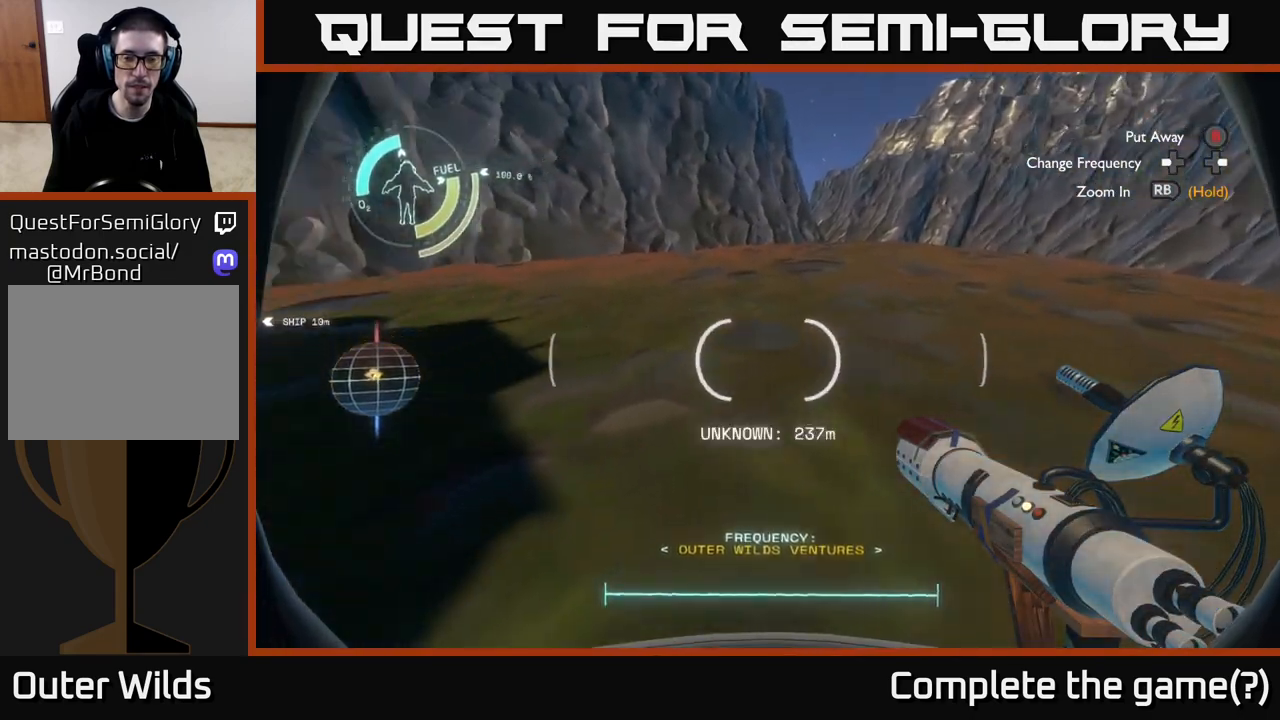
{"buttons": [], "left_stick": "center", "right_stick": "center", "events": [[250, "right_stick", "center"]]}
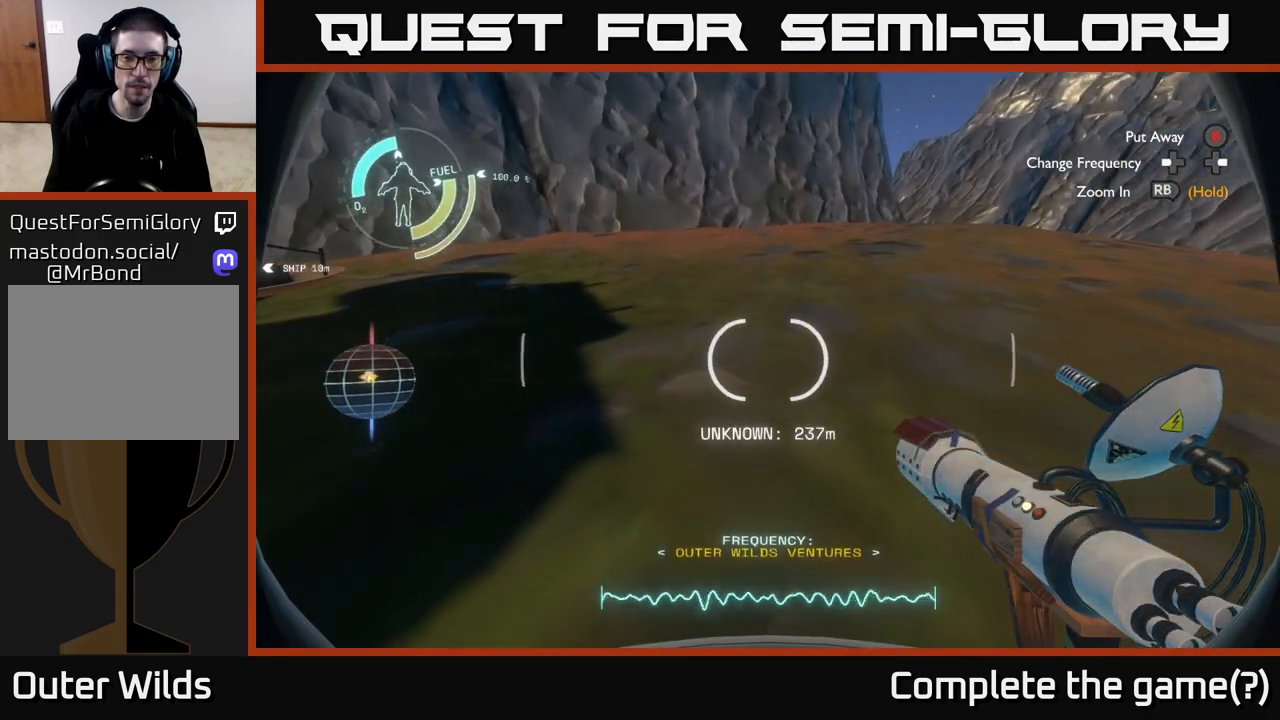
{"buttons": [], "left_stick": "center", "right_stick": "center", "events": [[167, "right_stick", "left"], [400, "right_stick", "center"]]}
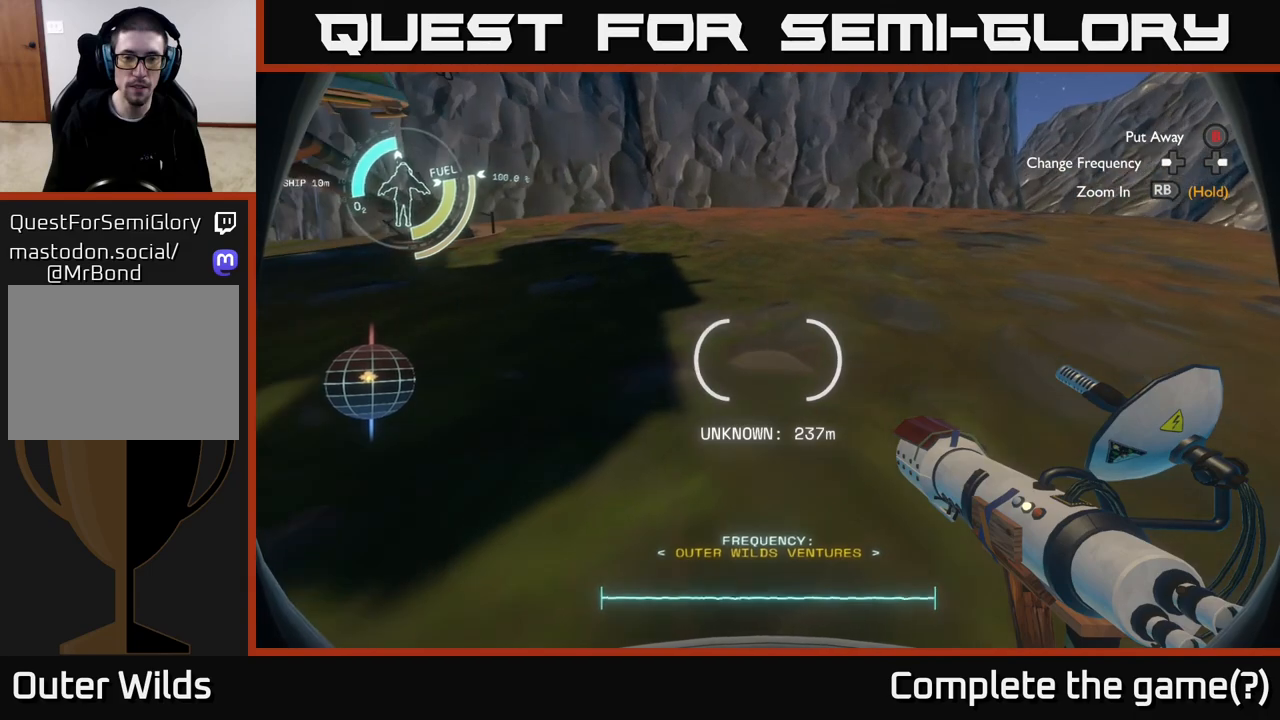
{"buttons": [], "left_stick": "center", "right_stick": "up-right", "events": [[100, "right_stick", "up-right"]]}
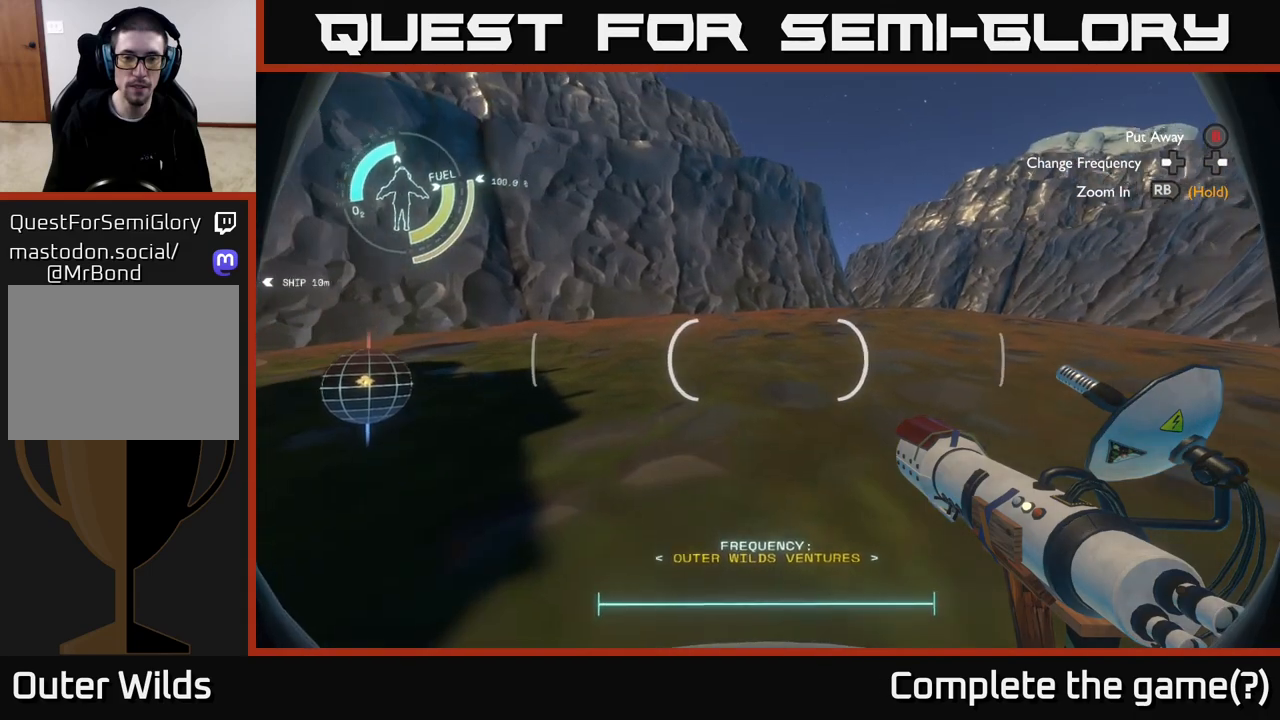
{"buttons": [], "left_stick": "center", "right_stick": "down", "events": [[17, "right_stick", "center"], [133, "right_stick", "down-right"], [233, "right_stick", "down"]]}
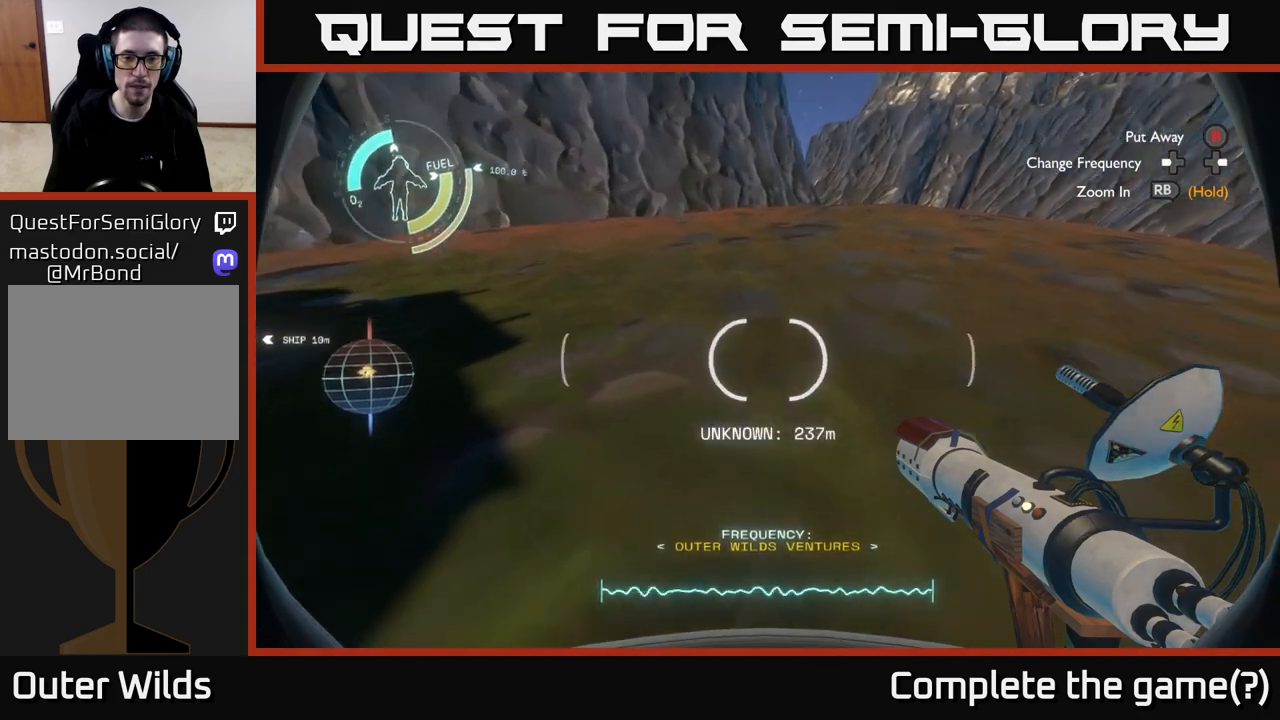
{"buttons": [], "left_stick": "center", "right_stick": "center", "events": [[317, "right_stick", "center"]]}
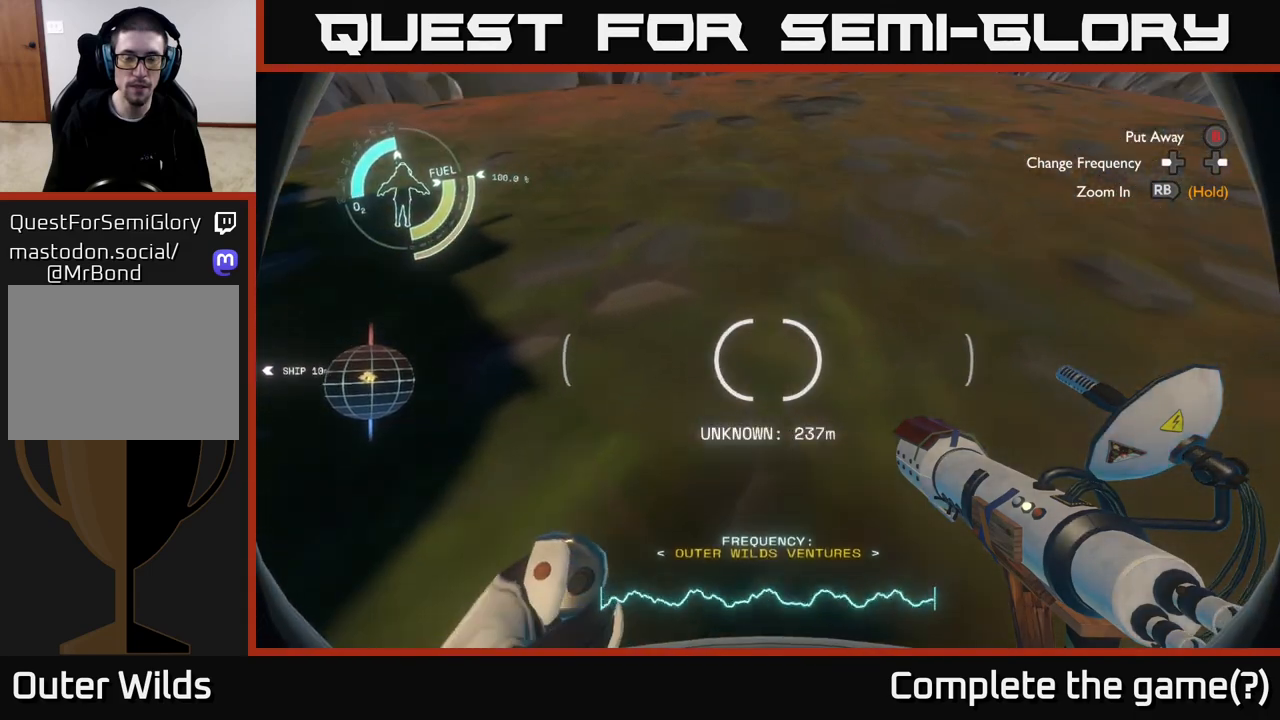
{"buttons": [], "left_stick": "center", "right_stick": "center", "events": [[150, "right_stick", "up"], [200, "right_stick", "center"]]}
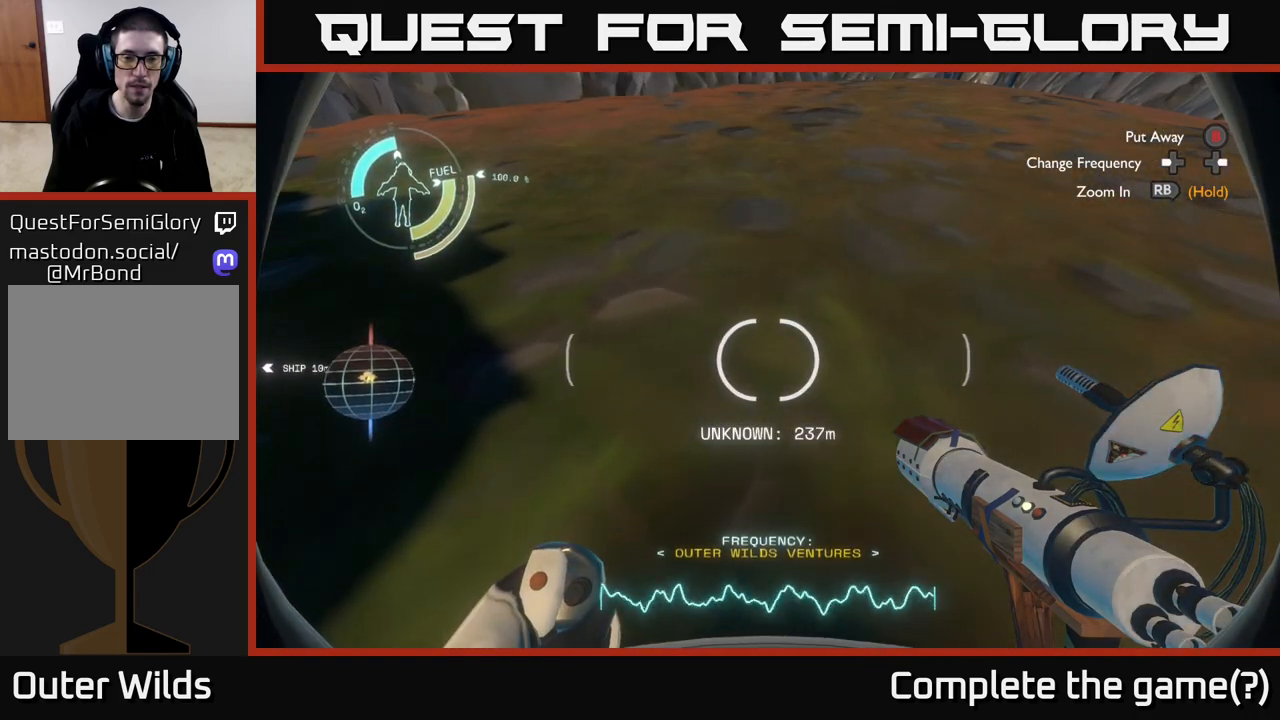
{"buttons": [], "left_stick": "center", "right_stick": "up-left", "events": [[483, "right_stick", "up-left"]]}
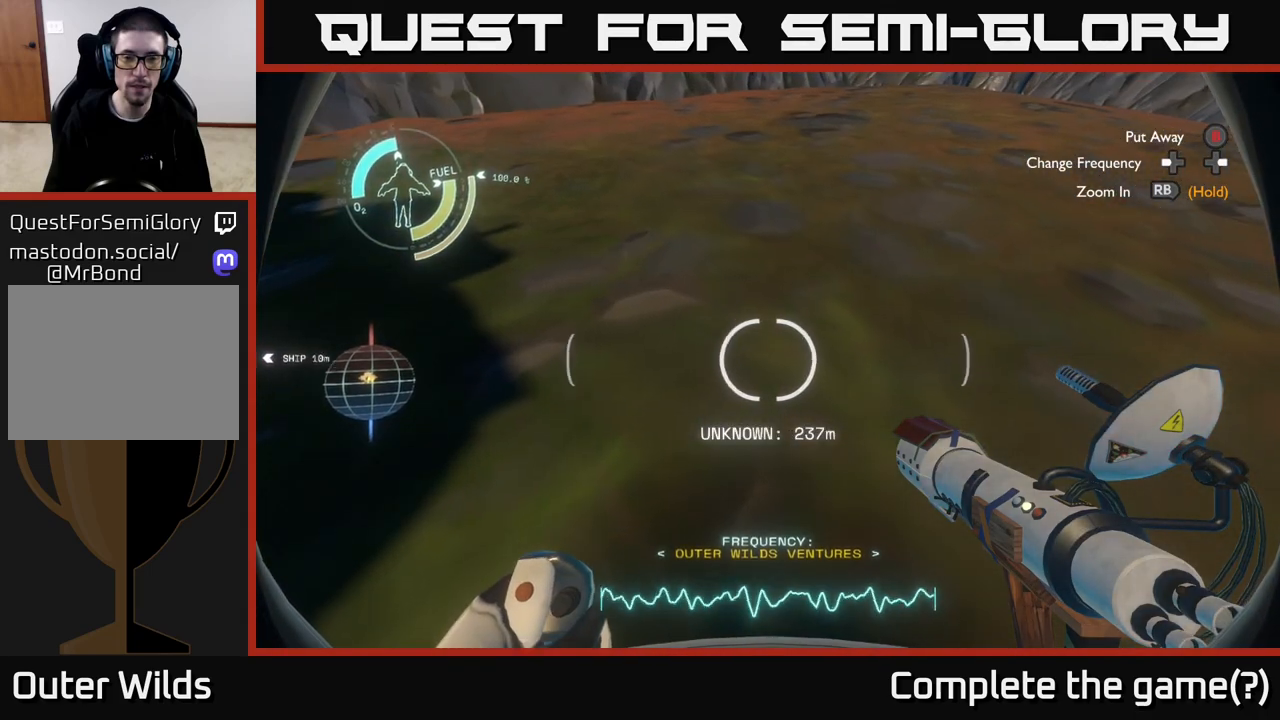
{"buttons": [], "left_stick": "center", "right_stick": "center", "events": [[217, "right_stick", "center"]]}
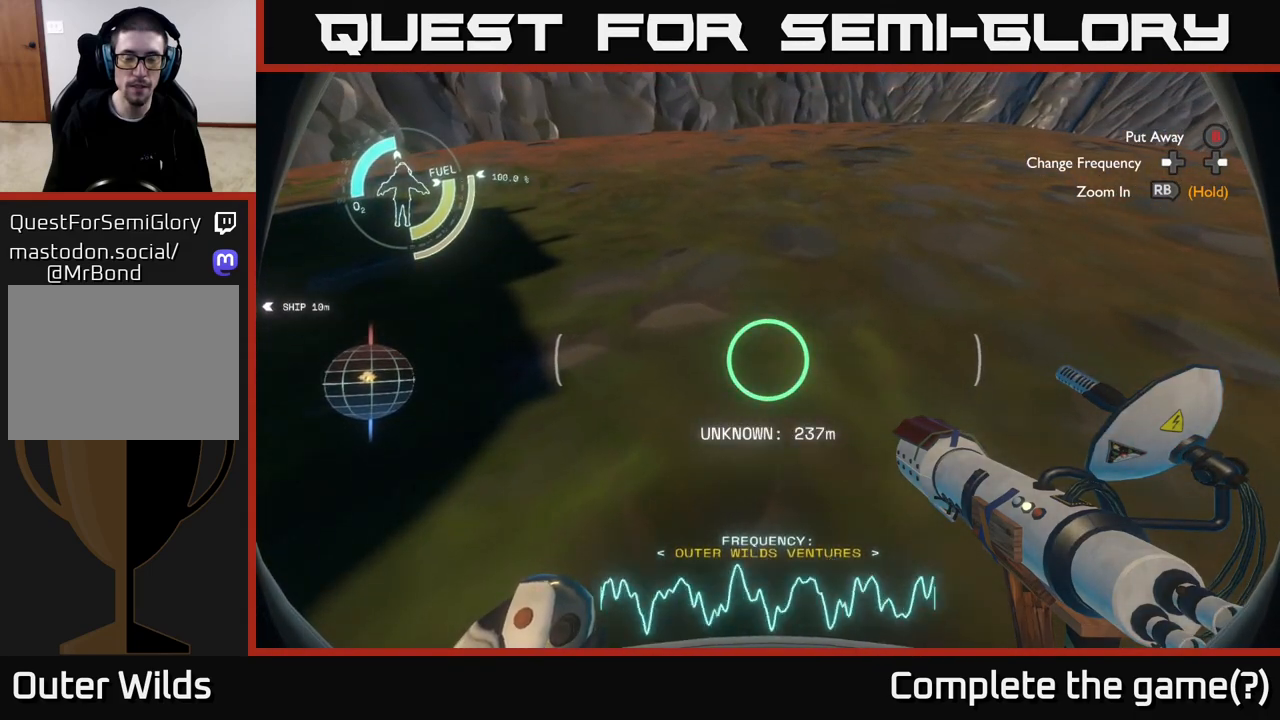
{"buttons": [], "left_stick": "center", "right_stick": "center", "events": []}
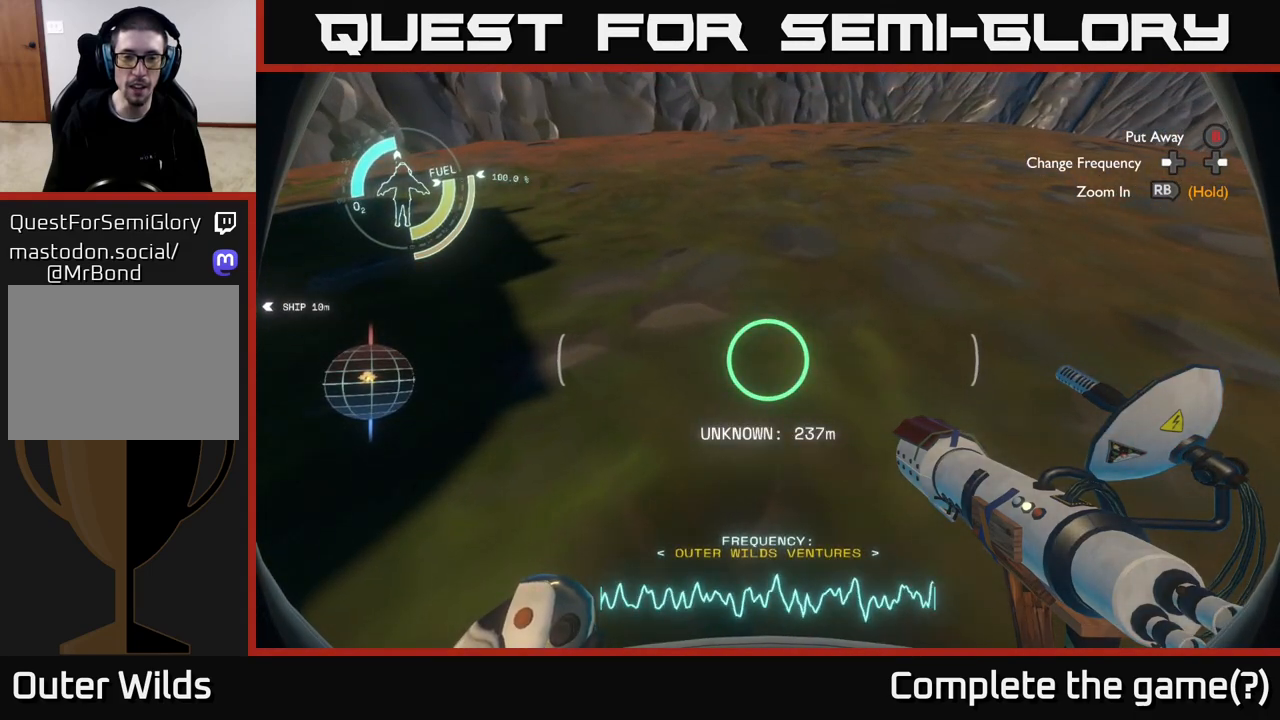
{"buttons": [], "left_stick": "center", "right_stick": "center", "events": []}
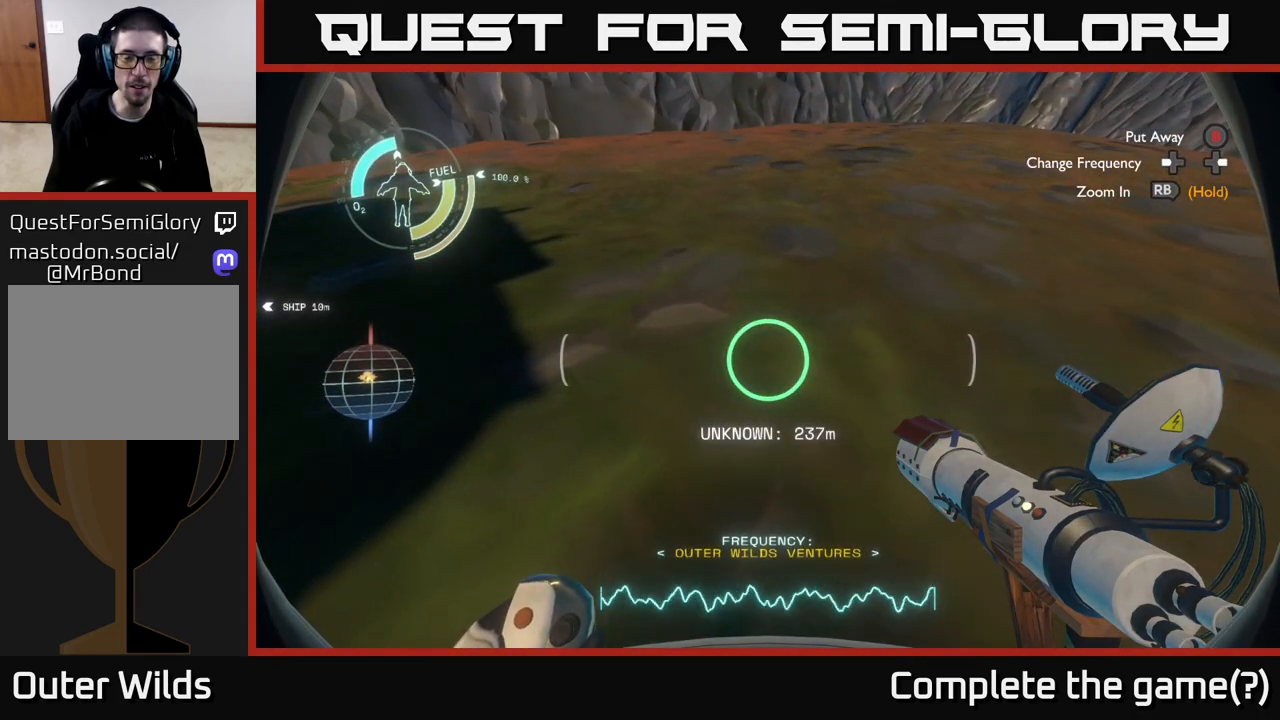
{"buttons": [], "left_stick": "center", "right_stick": "center", "events": []}
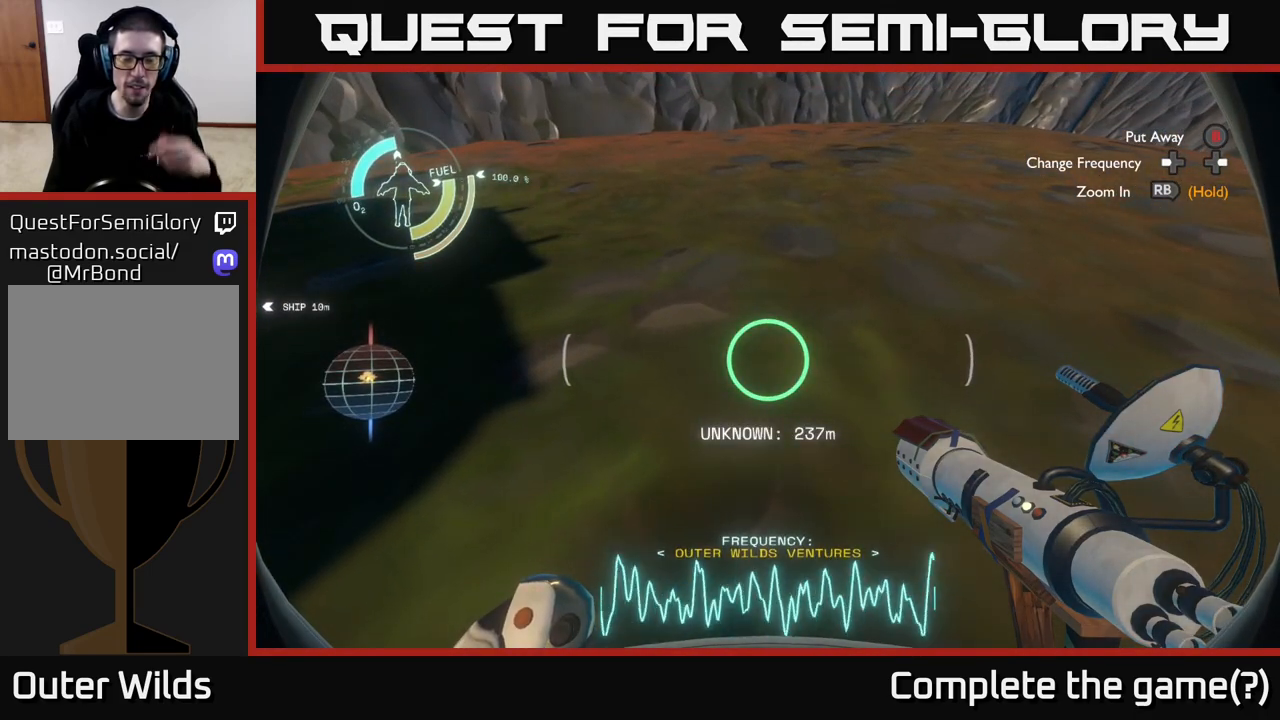
{"buttons": [], "left_stick": "center", "right_stick": "center", "events": []}
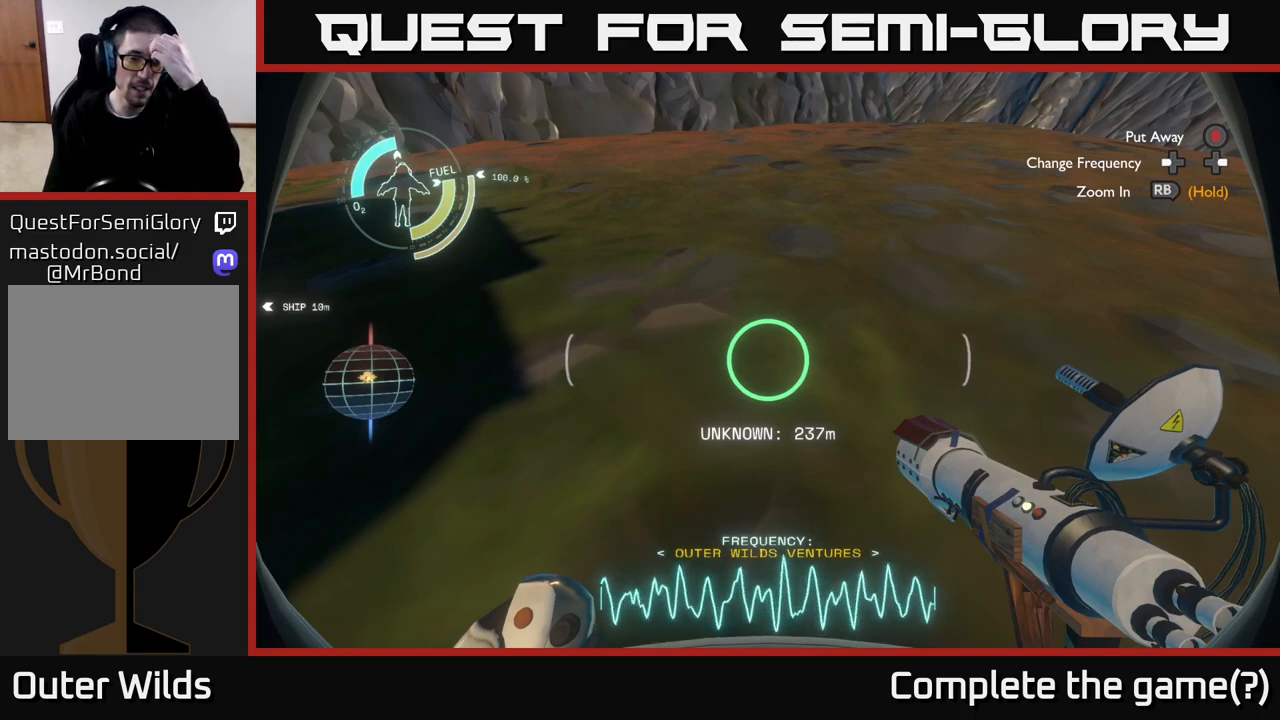
{"buttons": [], "left_stick": "center", "right_stick": "center", "events": []}